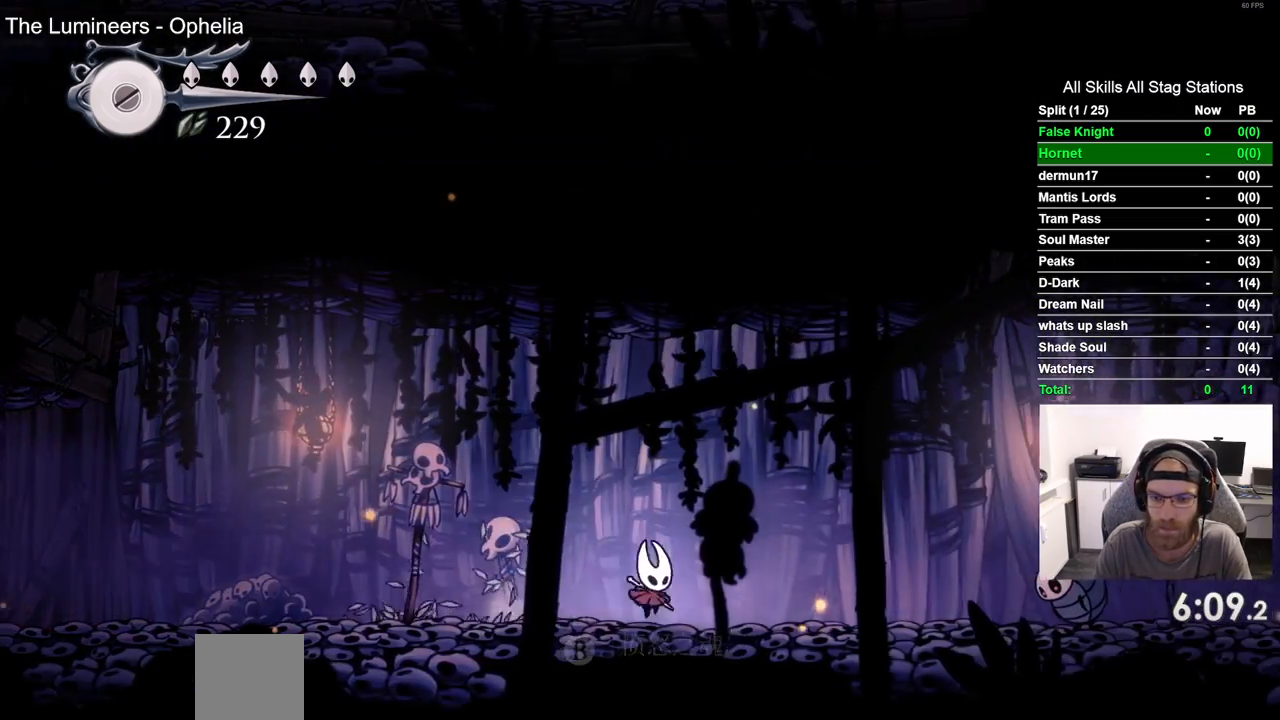
Gameplay with a controller (PlayStation layout); each line is a JSON object with the inputs held at the frame after it. "events" lists button and stick changes between this image and that frame as [ms after this image, input, new state], when the widget could be followed in between. Not read: R1.
{"buttons": ["CROSS", "DPAD_RIGHT"], "left_stick": "center", "right_stick": "center"}
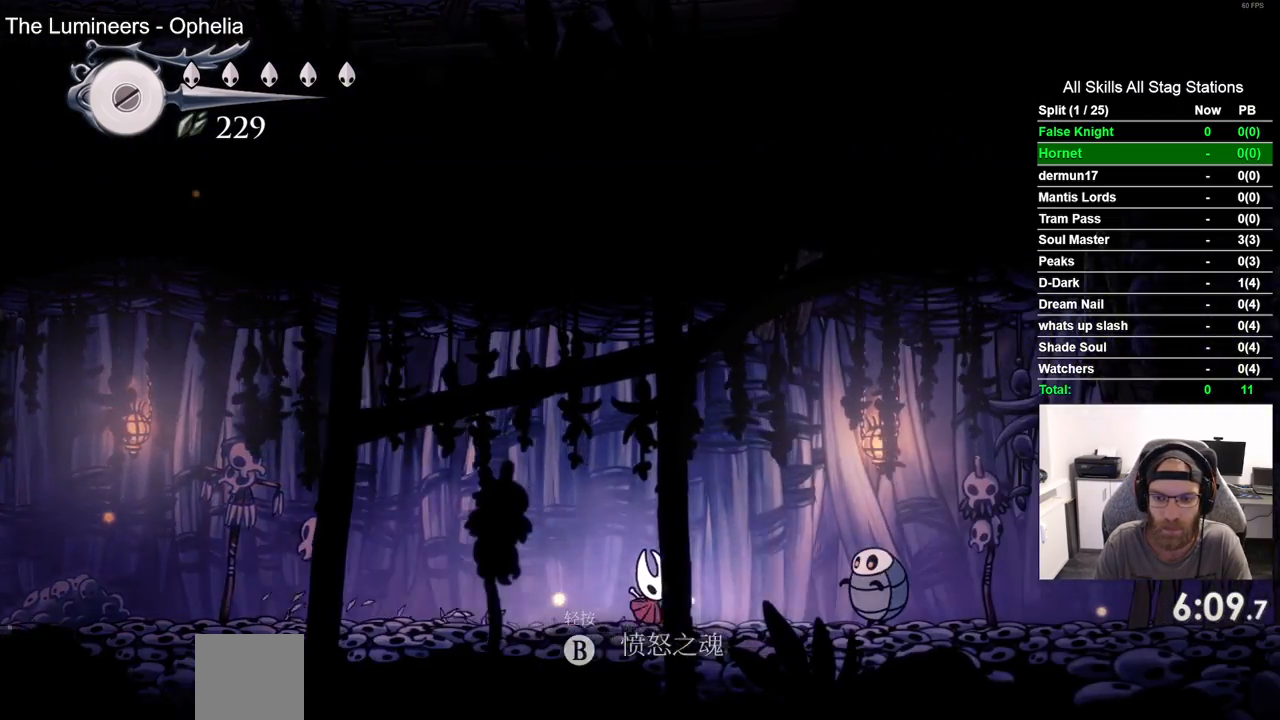
{"buttons": ["DPAD_RIGHT"], "left_stick": "center", "right_stick": "center", "events": [[317, "CROSS", "up"]]}
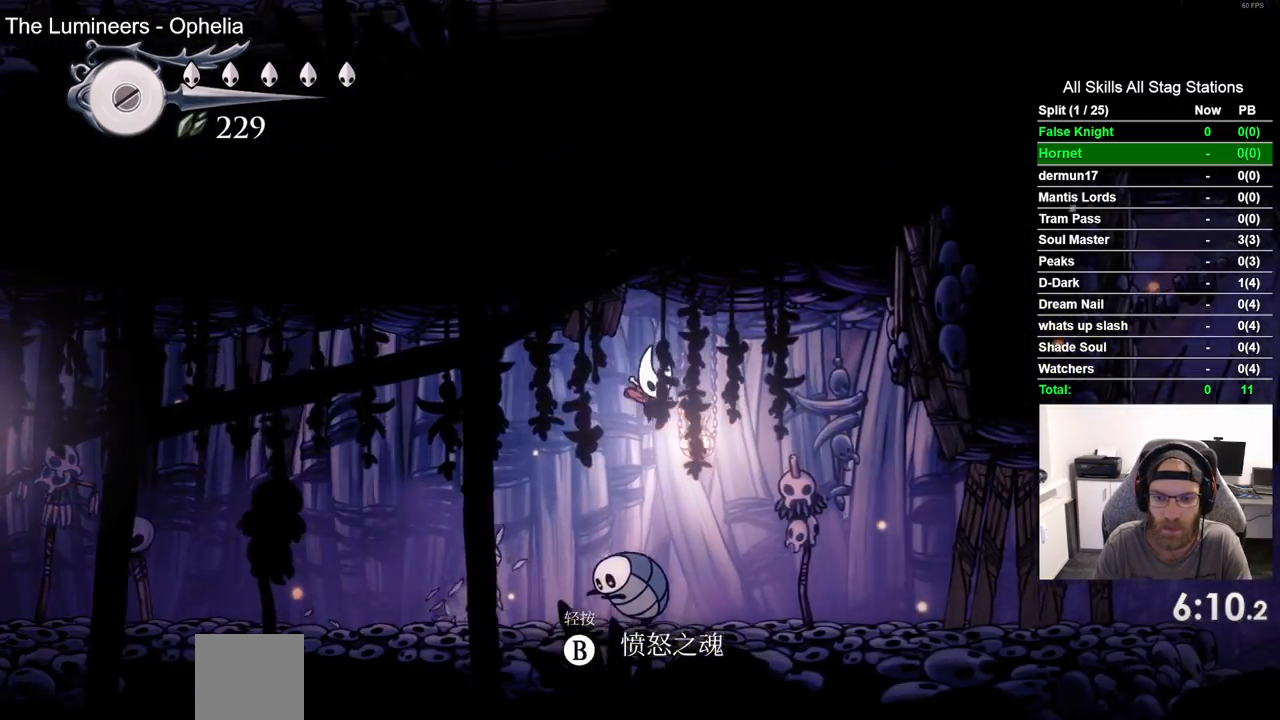
{"buttons": ["DPAD_RIGHT"], "left_stick": "center", "right_stick": "center", "events": [[367, "CROSS", "down"], [500, "CROSS", "up"]]}
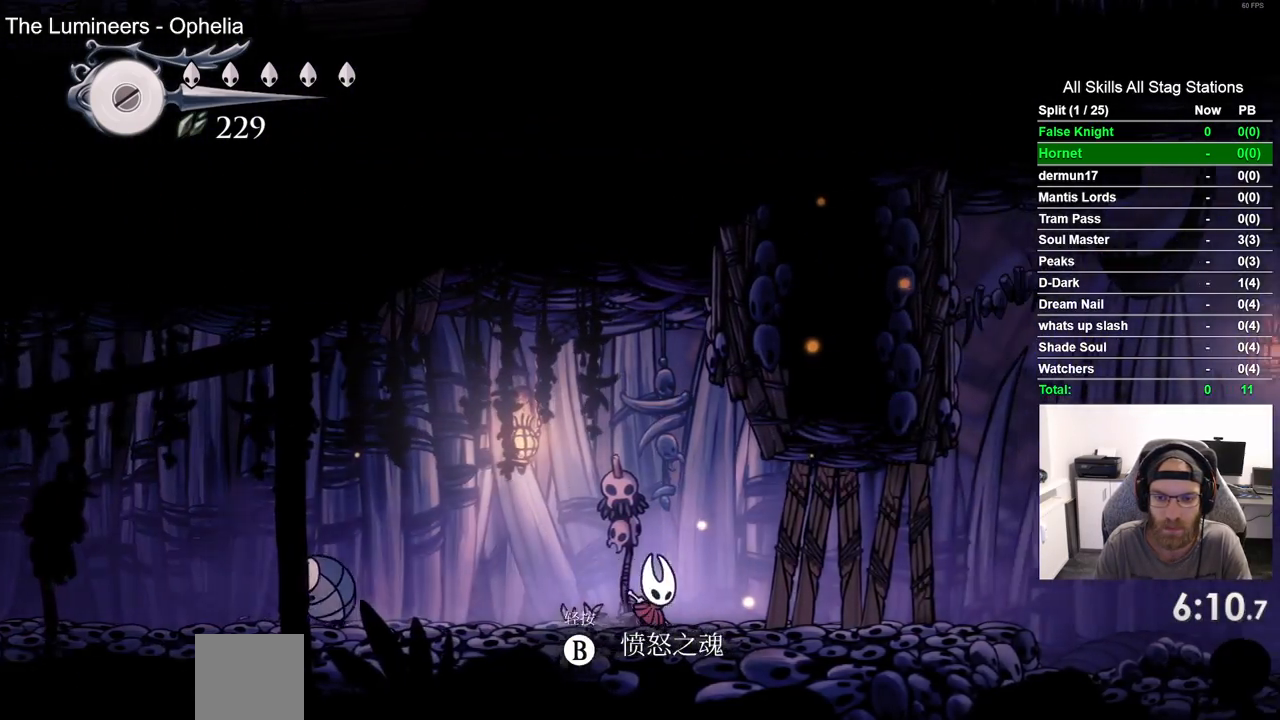
{"buttons": ["DPAD_RIGHT"], "left_stick": "center", "right_stick": "center", "events": [[67, "SQUARE", "down"], [217, "SQUARE", "up"]]}
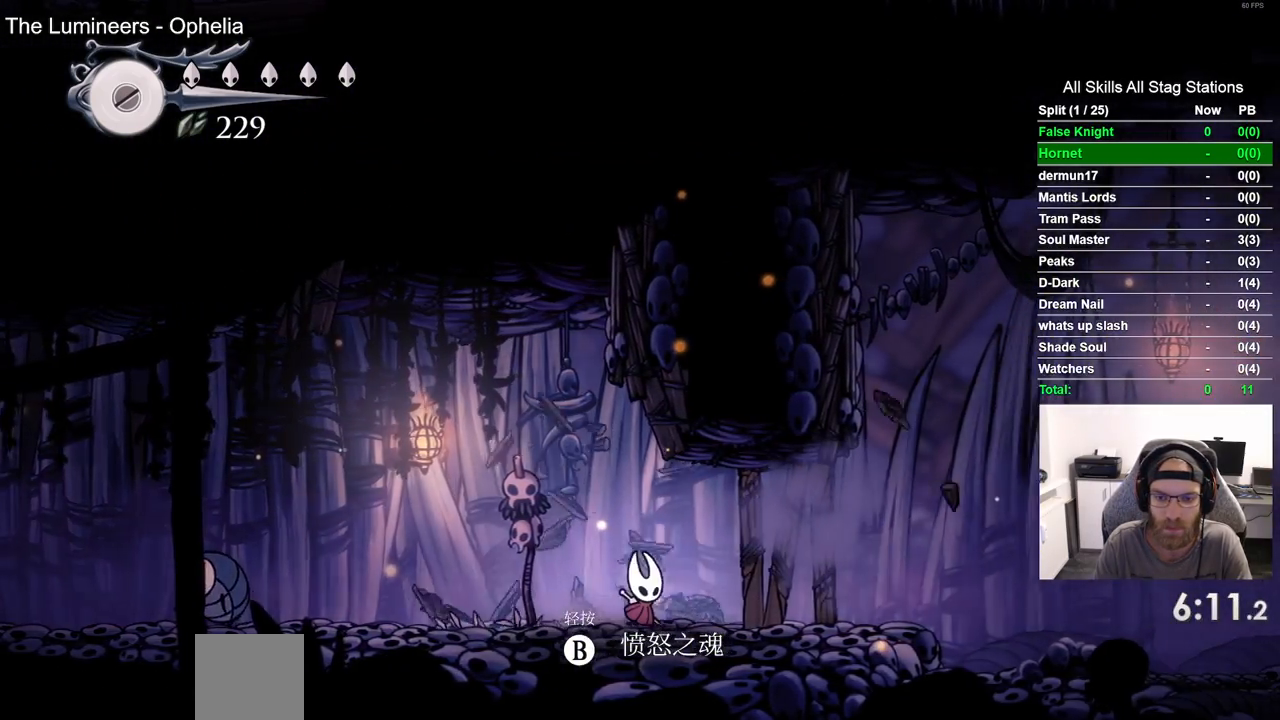
{"buttons": ["DPAD_RIGHT"], "left_stick": "center", "right_stick": "center", "events": [[117, "SQUARE", "down"], [250, "CROSS", "down"], [250, "SQUARE", "up"], [500, "CROSS", "up"]]}
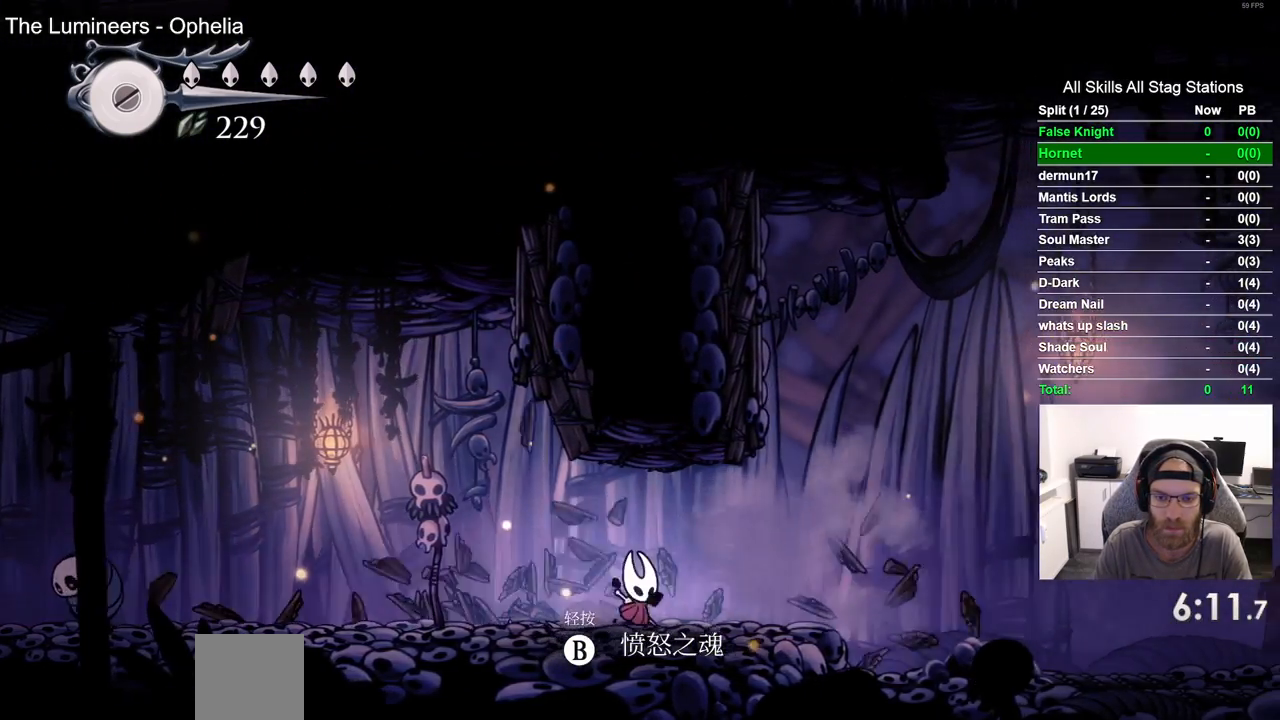
{"buttons": ["DPAD_RIGHT"], "left_stick": "center", "right_stick": "center"}
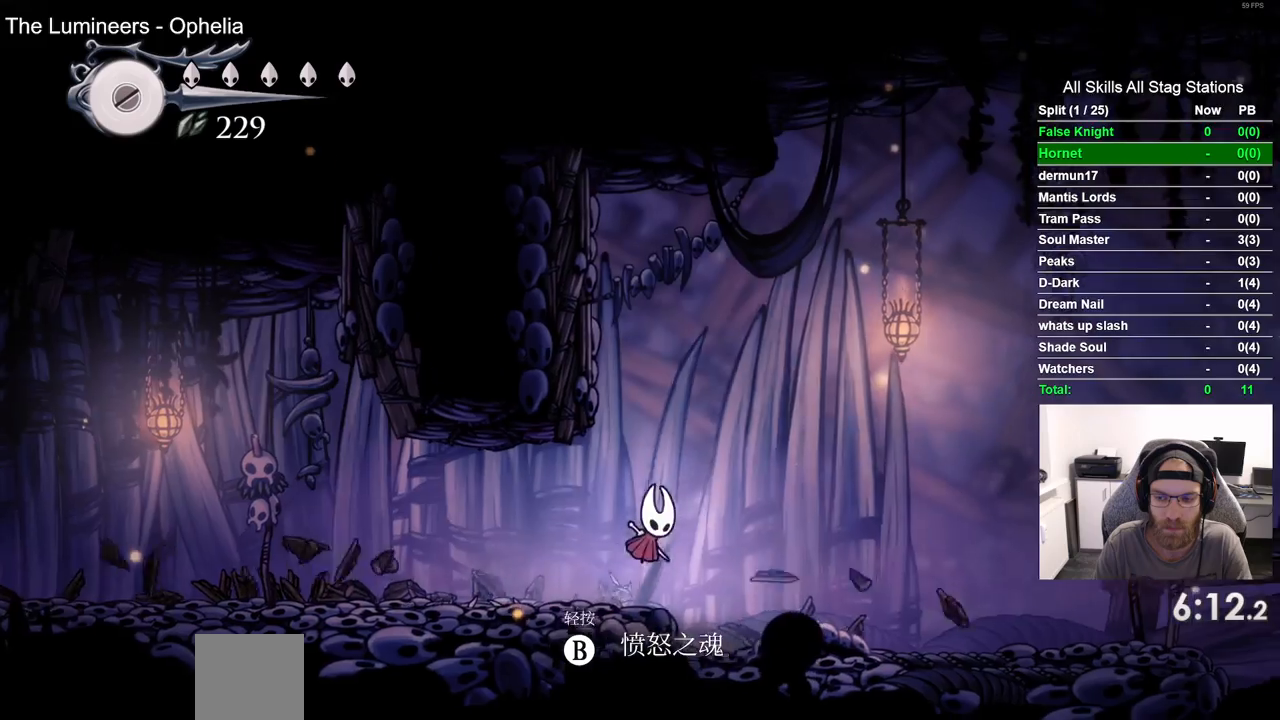
{"buttons": ["DPAD_RIGHT"], "left_stick": "center", "right_stick": "center", "events": [[367, "CROSS", "down"], [467, "CROSS", "up"]]}
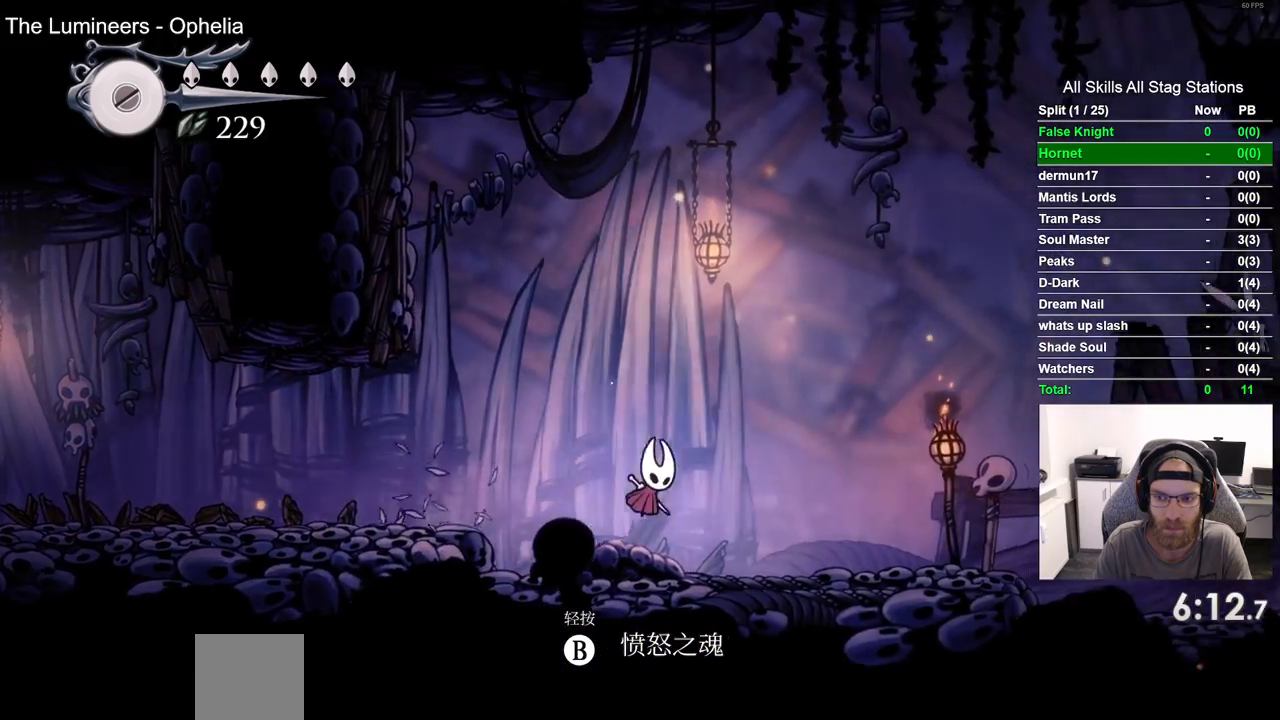
{"buttons": ["DPAD_RIGHT"], "left_stick": "center", "right_stick": "center", "events": []}
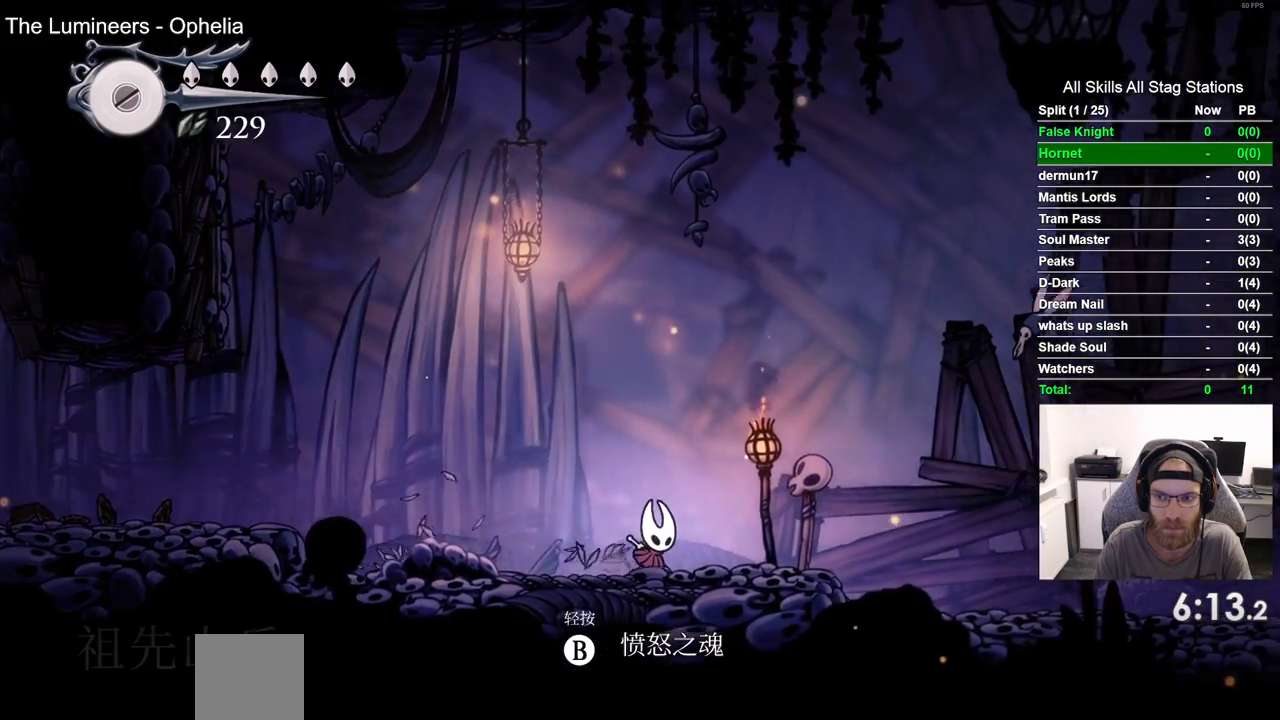
{"buttons": ["DPAD_RIGHT"], "left_stick": "center", "right_stick": "center", "events": []}